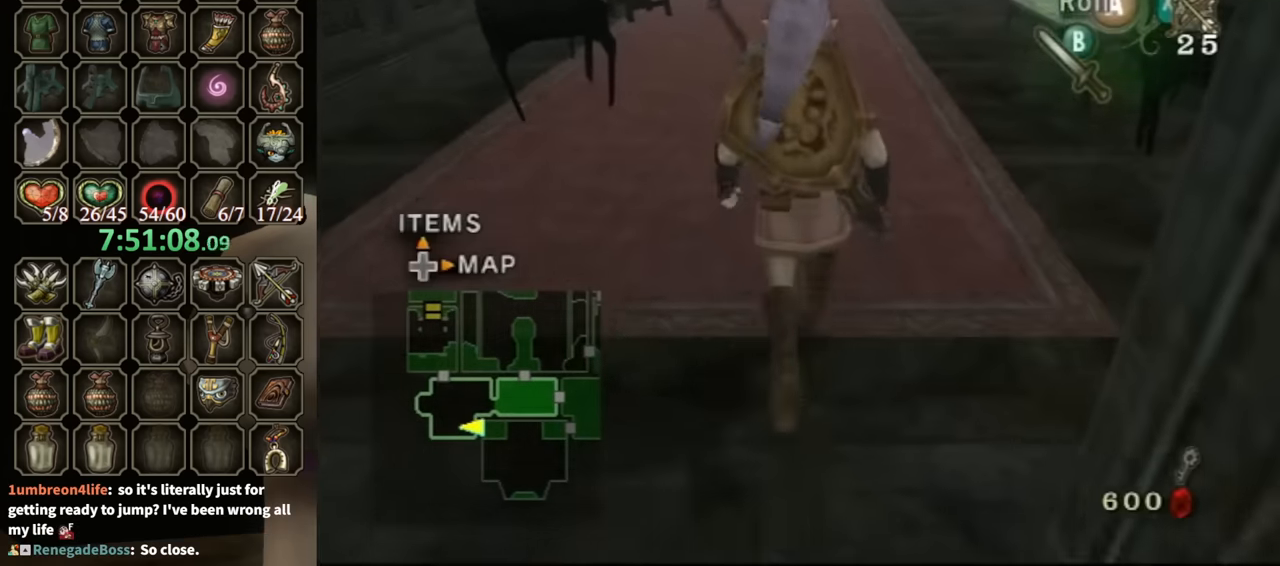
Gameplay with a controller (Nintendo layout); each line is a JSON object with the inputs held at the frame after it. "events" lists button and stick changes between this image and that frame as [ms after this image, input, new state], when the widget could be followed in between. Not read: L3 R3.
{"buttons": [], "left_stick": "center", "right_stick": "center", "events": [[500, "left_stick", "center"]]}
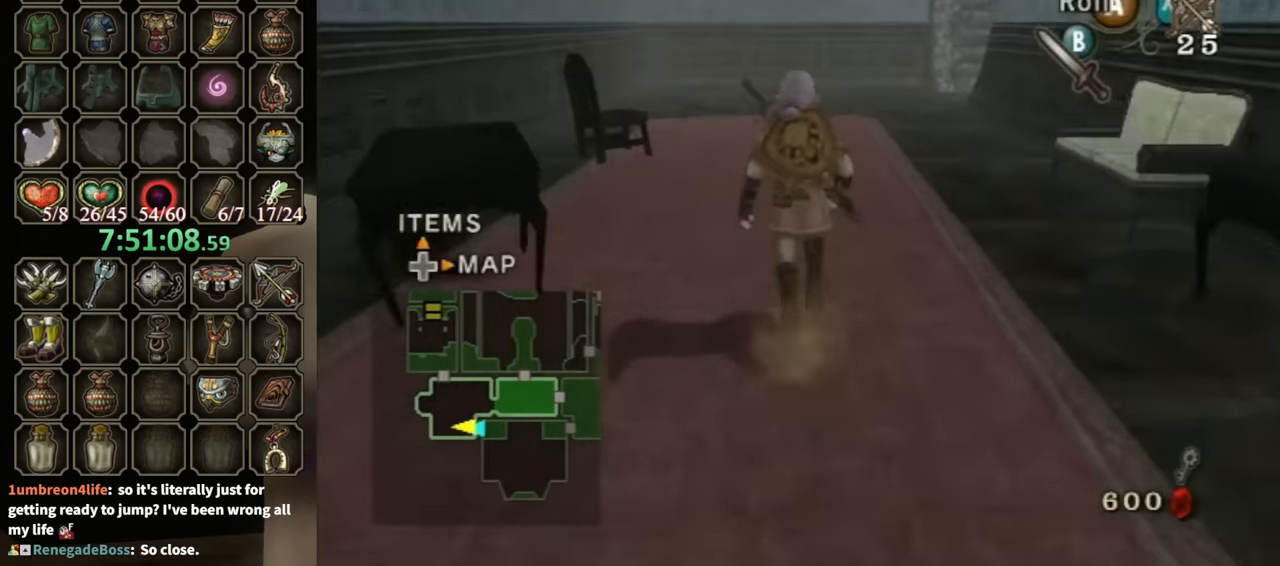
{"buttons": [], "left_stick": "center", "right_stick": "center", "events": [[100, "DPAD_UP", "down"], [300, "DPAD_UP", "up"]]}
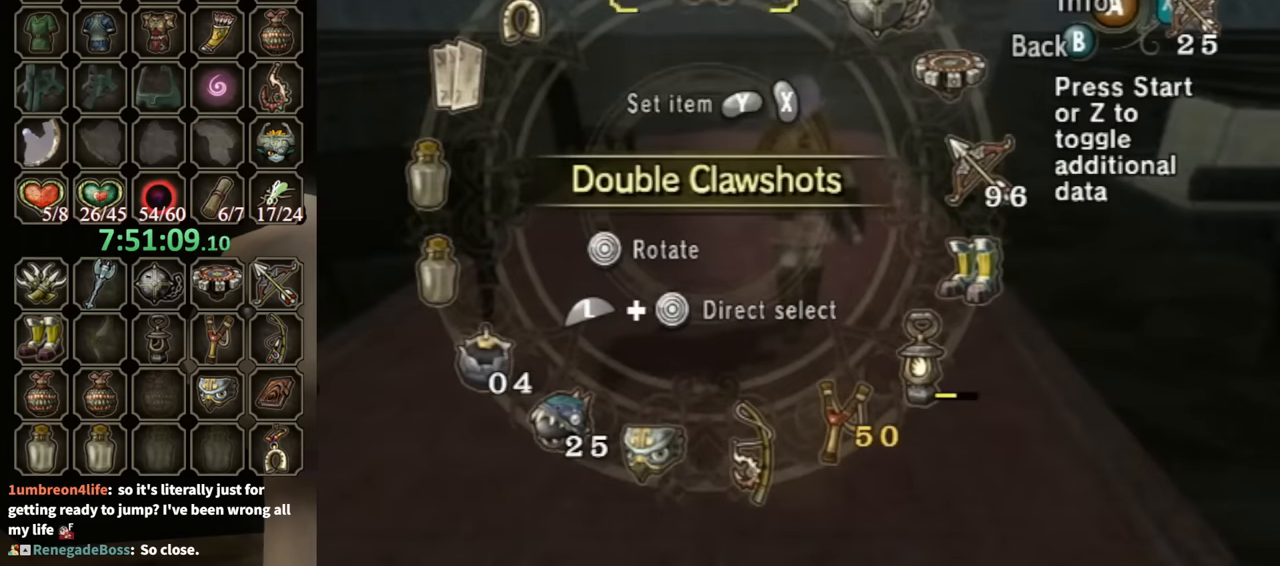
{"buttons": [], "left_stick": "right", "right_stick": "center", "events": [[267, "left_stick", "right"], [367, "left_stick", "center"], [433, "left_stick", "right"]]}
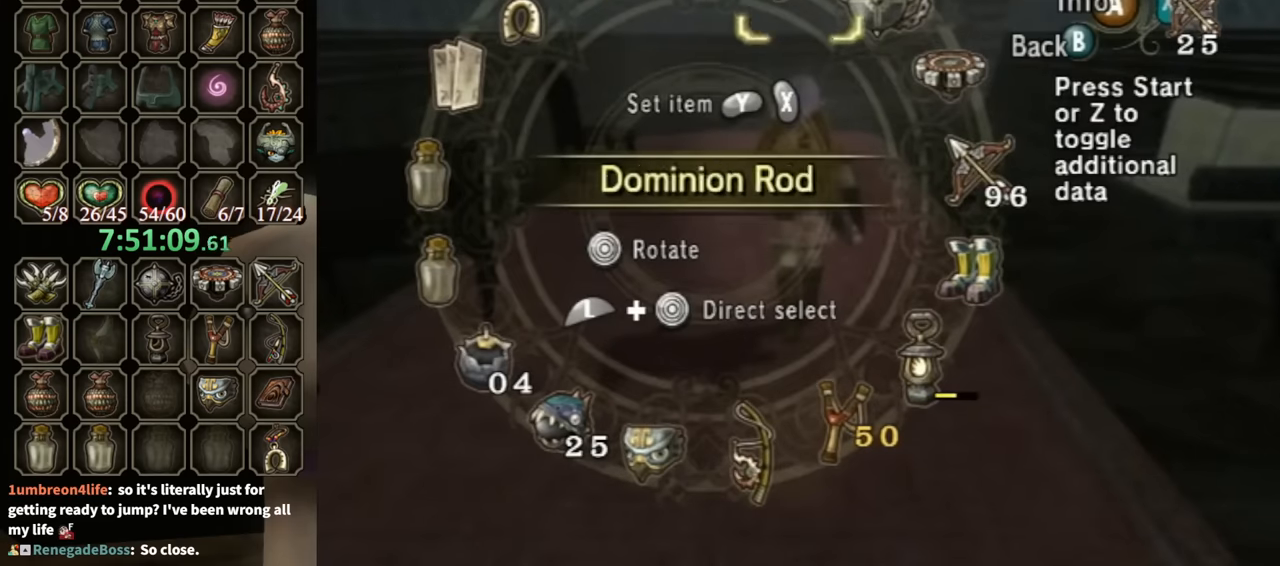
{"buttons": ["B"], "left_stick": "up", "right_stick": "center", "events": [[67, "left_stick", "center"], [133, "X", "down"], [200, "X", "up"], [267, "X", "down"], [333, "X", "up"], [400, "B", "down"], [467, "left_stick", "up"]]}
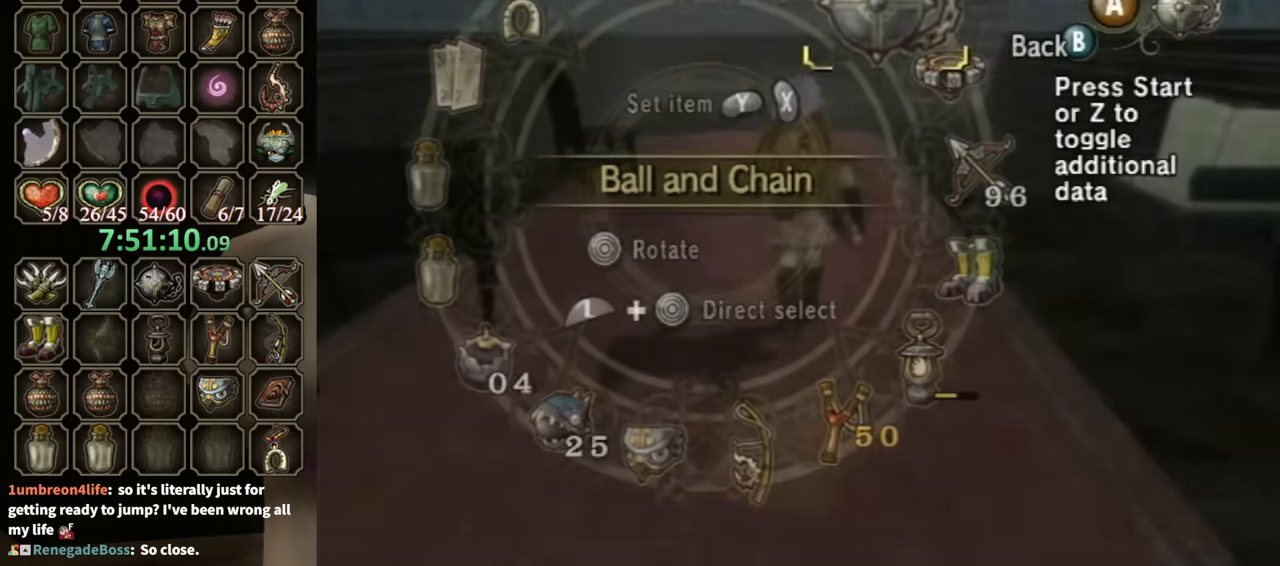
{"buttons": ["X"], "left_stick": "up", "right_stick": "center", "events": [[33, "B", "up"], [467, "X", "down"]]}
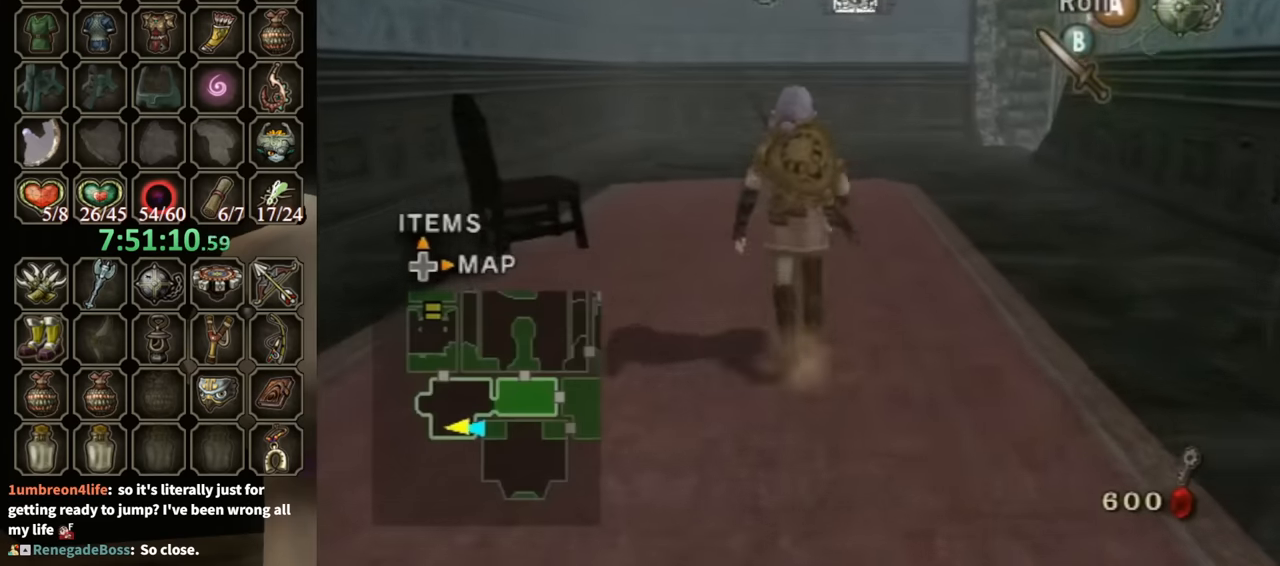
{"buttons": [], "left_stick": "center", "right_stick": "center", "events": [[67, "X", "up"], [300, "left_stick", "center"]]}
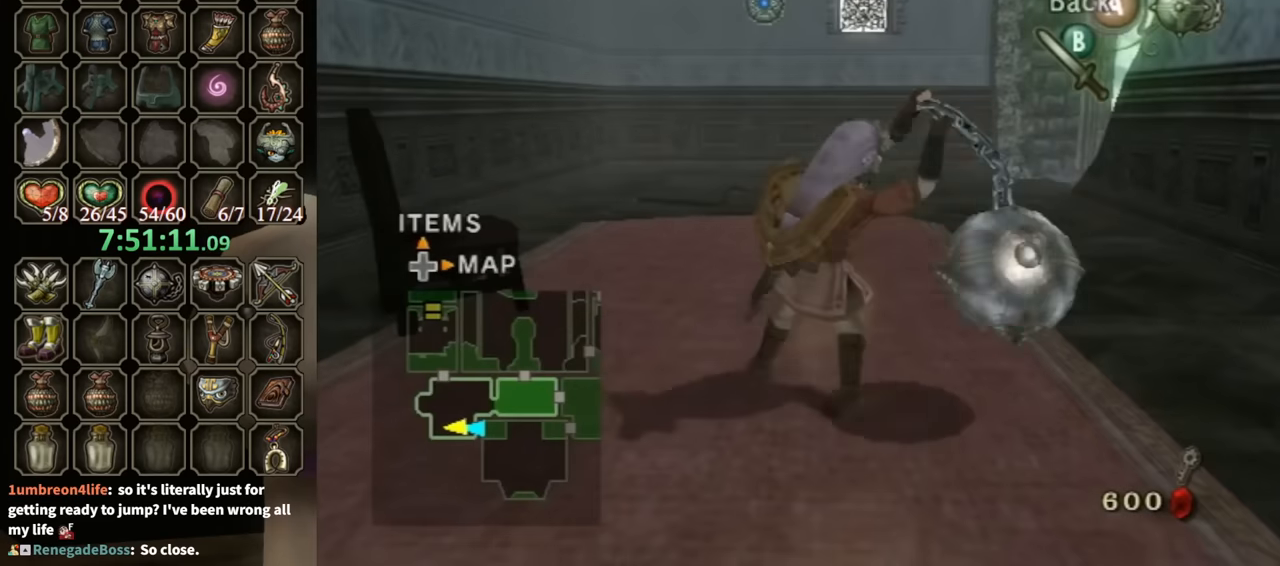
{"buttons": [], "left_stick": "center", "right_stick": "center", "events": []}
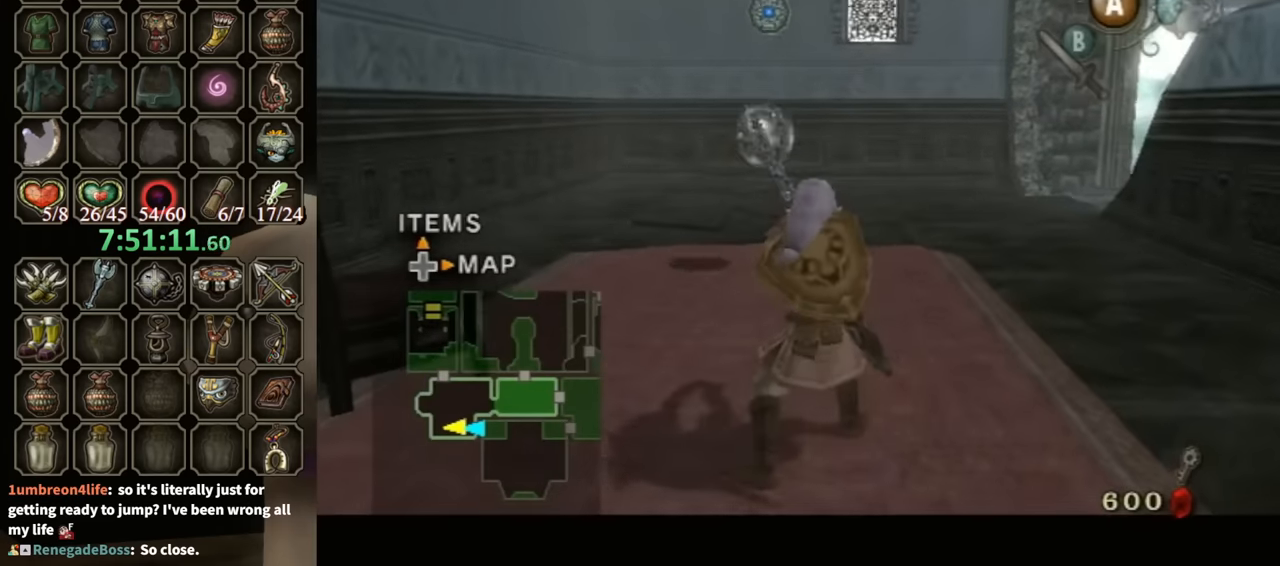
{"buttons": [], "left_stick": "center", "right_stick": "center", "events": []}
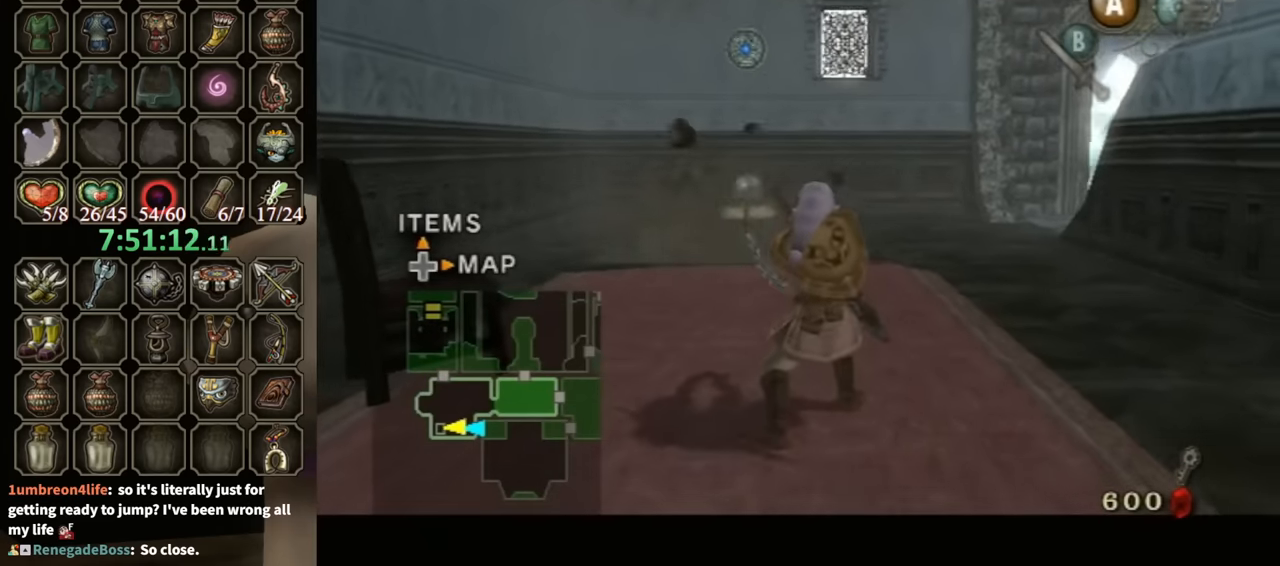
{"buttons": [], "left_stick": "up", "right_stick": "center", "events": [[233, "left_stick", "up"]]}
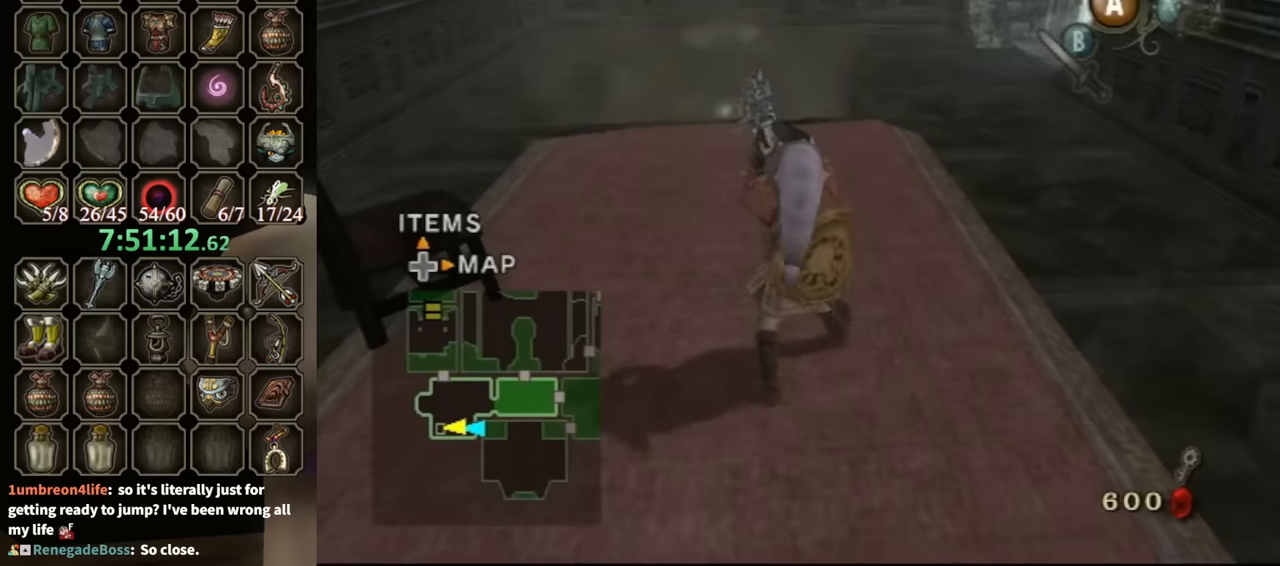
{"buttons": ["A"], "left_stick": "up", "right_stick": "center", "events": [[434, "A", "down"]]}
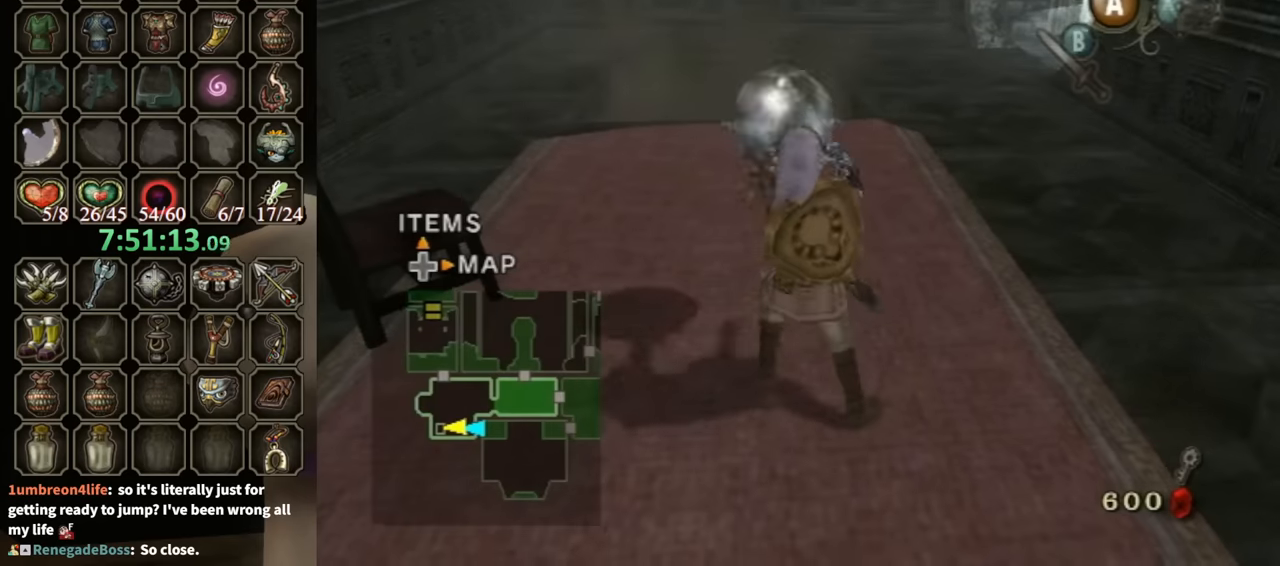
{"buttons": [], "left_stick": "up", "right_stick": "center", "events": [[34, "A", "up"], [100, "A", "down"], [167, "A", "up"], [234, "A", "down"], [300, "A", "up"]]}
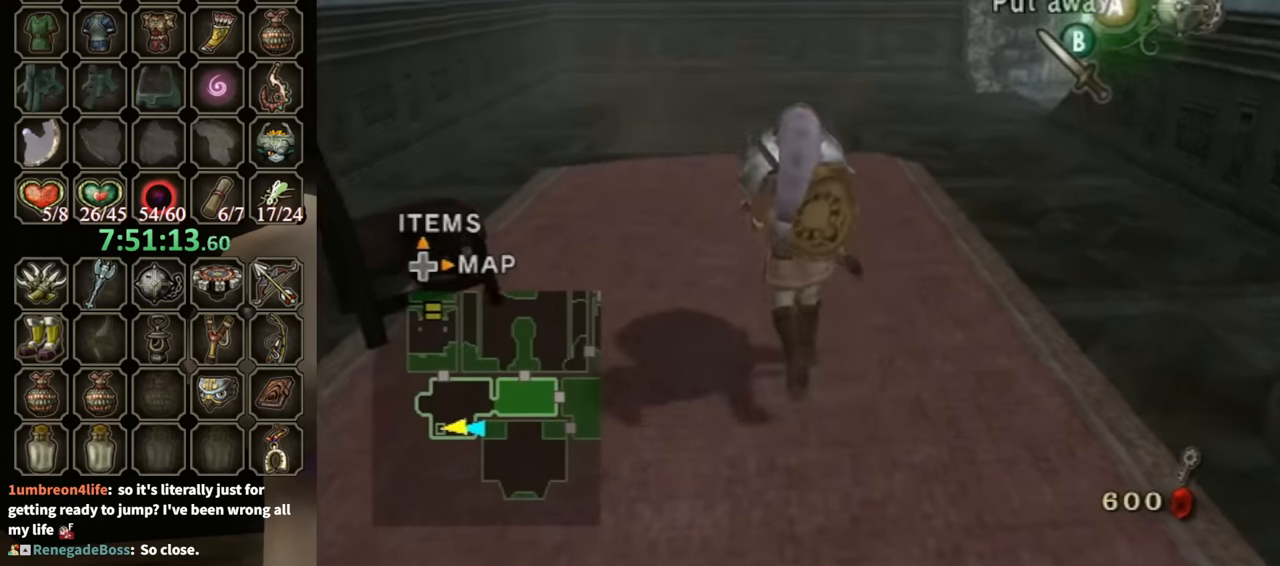
{"buttons": [], "left_stick": "up", "right_stick": "center", "events": [[334, "A", "down"], [400, "A", "up"]]}
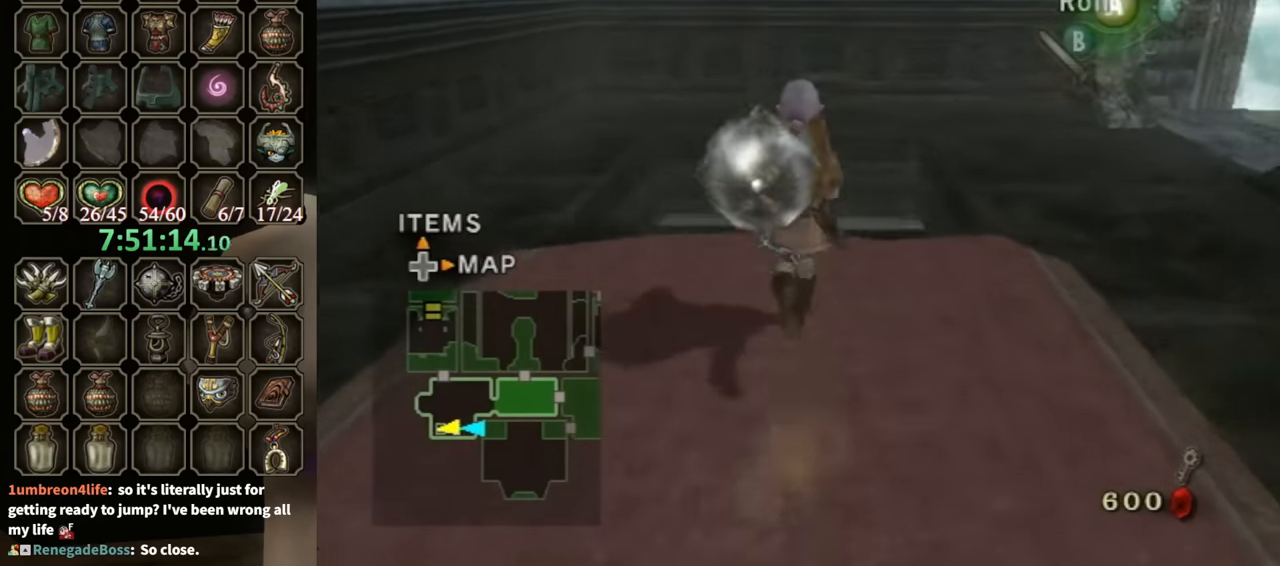
{"buttons": ["A"], "left_stick": "center", "right_stick": "center", "events": [[200, "A", "down"], [267, "A", "up"], [300, "left_stick", "center"], [500, "A", "down"]]}
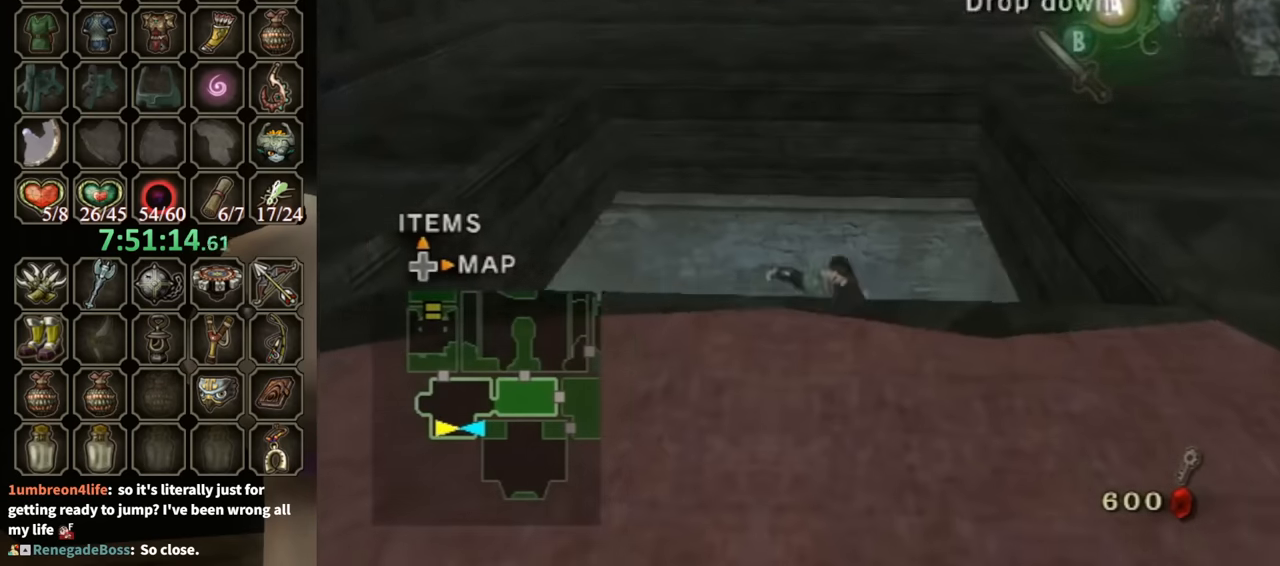
{"buttons": [], "left_stick": "center", "right_stick": "center", "events": [[67, "A", "up"], [167, "A", "down"], [234, "A", "up"]]}
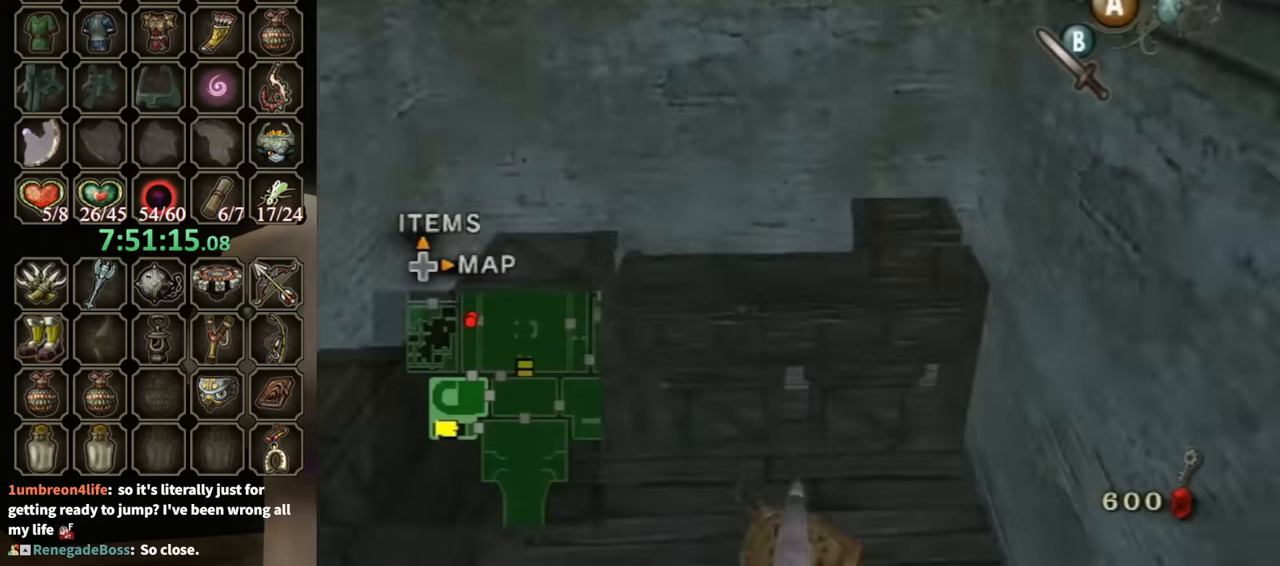
{"buttons": [], "left_stick": "left", "right_stick": "center", "events": [[467, "left_stick", "left"]]}
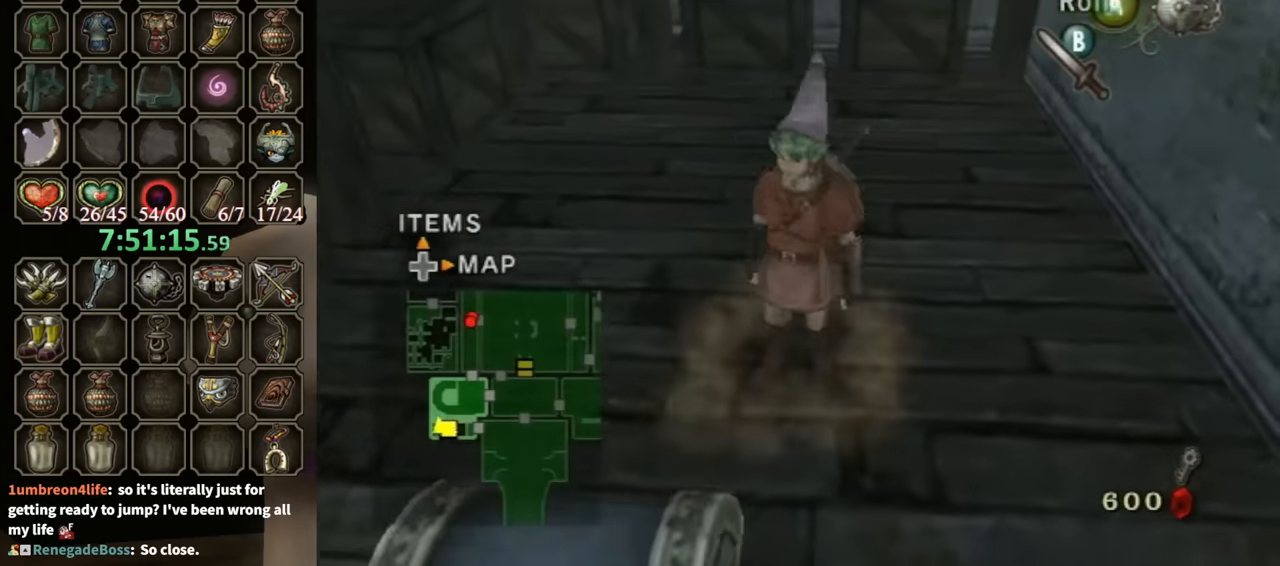
{"buttons": ["A"], "left_stick": "center", "right_stick": "center", "events": [[34, "left_stick", "down-left"], [167, "left_stick", "down"], [400, "A", "down"], [400, "left_stick", "center"], [467, "A", "up"], [500, "A", "down"]]}
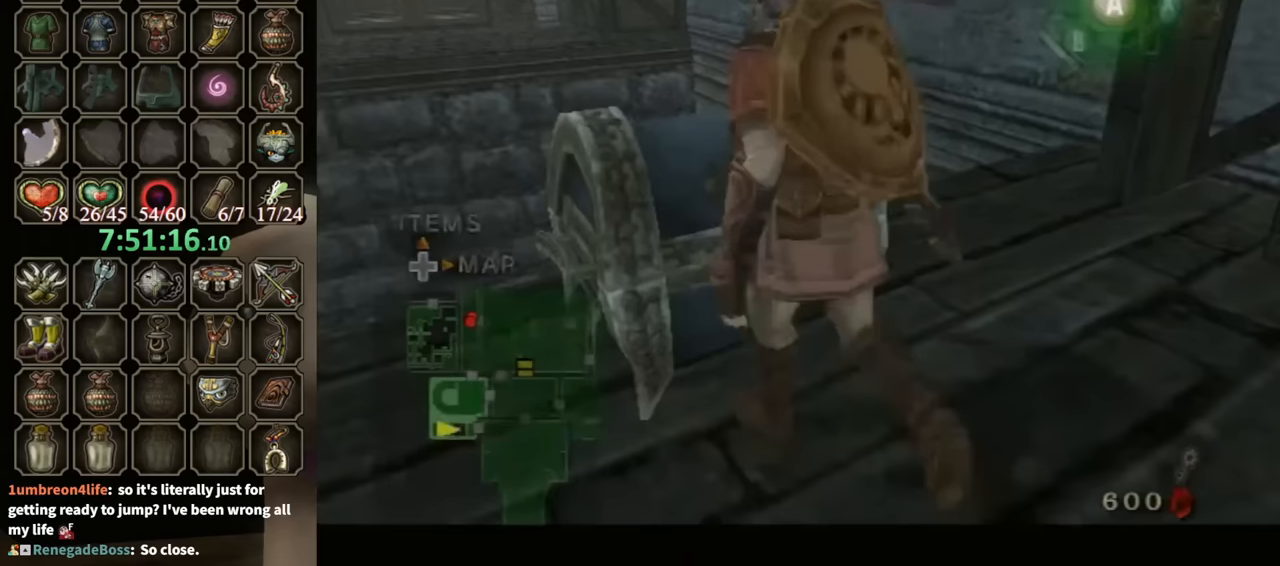
{"buttons": [], "left_stick": "center", "right_stick": "center", "events": [[167, "A", "up"]]}
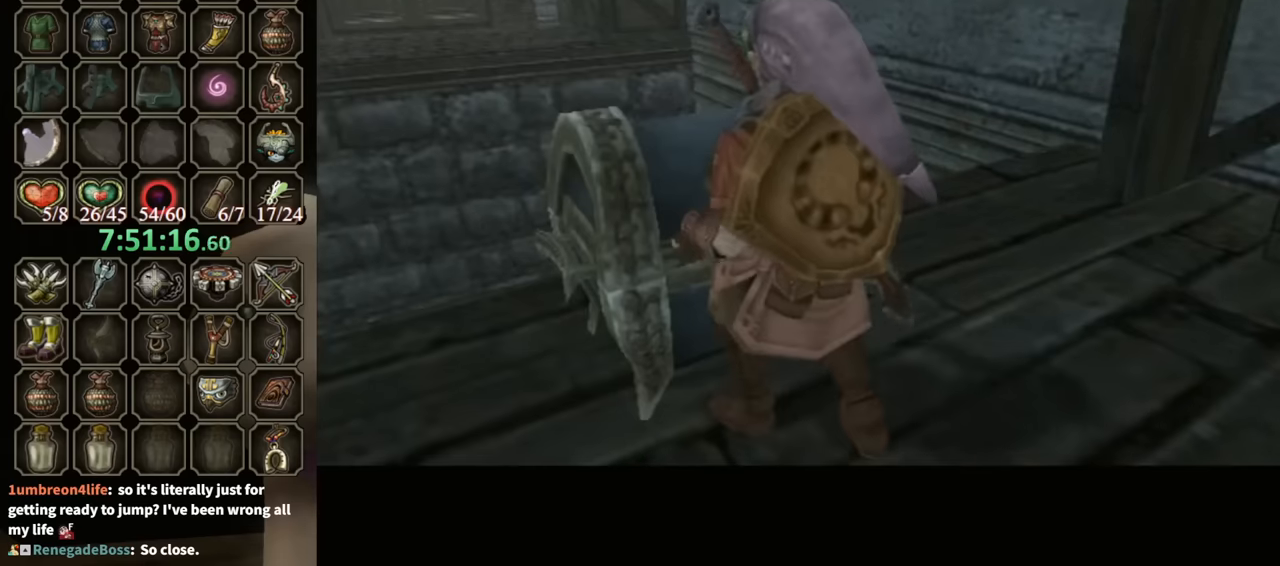
{"buttons": ["B"], "left_stick": "center", "right_stick": "center", "events": [[467, "B", "down"]]}
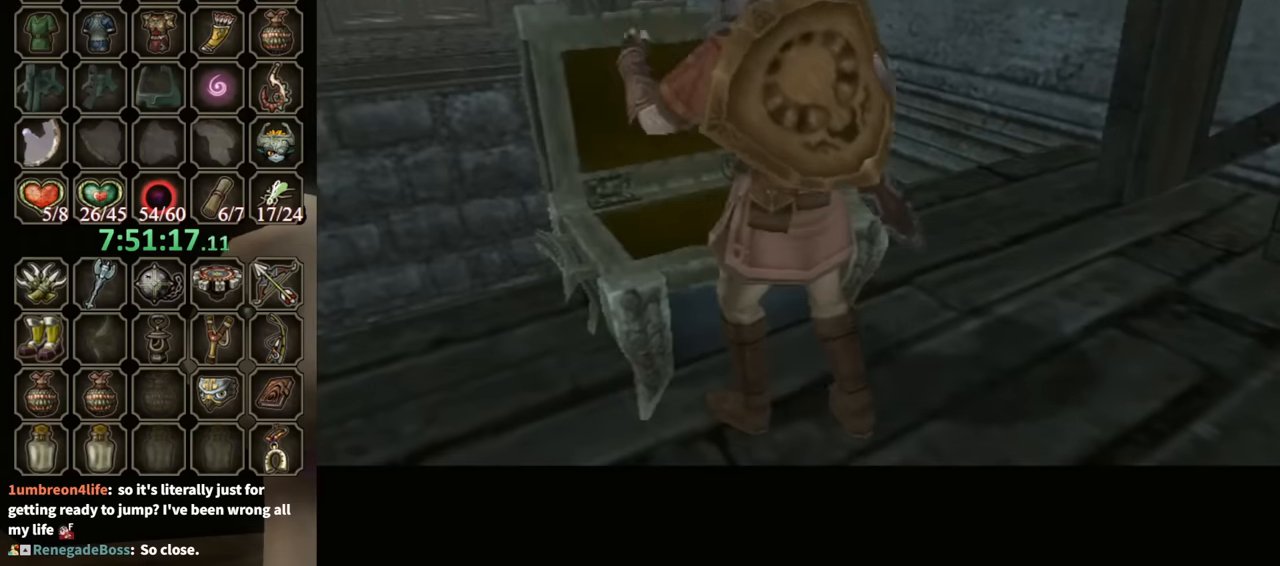
{"buttons": ["B"], "left_stick": "center", "right_stick": "center", "events": []}
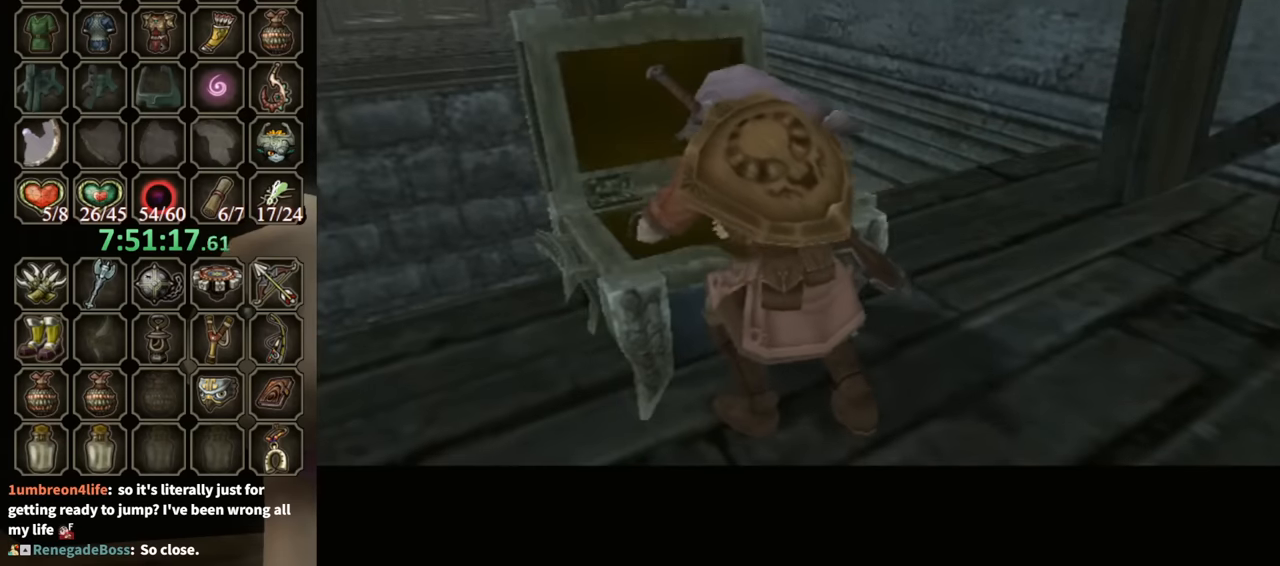
{"buttons": ["B"], "left_stick": "center", "right_stick": "center", "events": []}
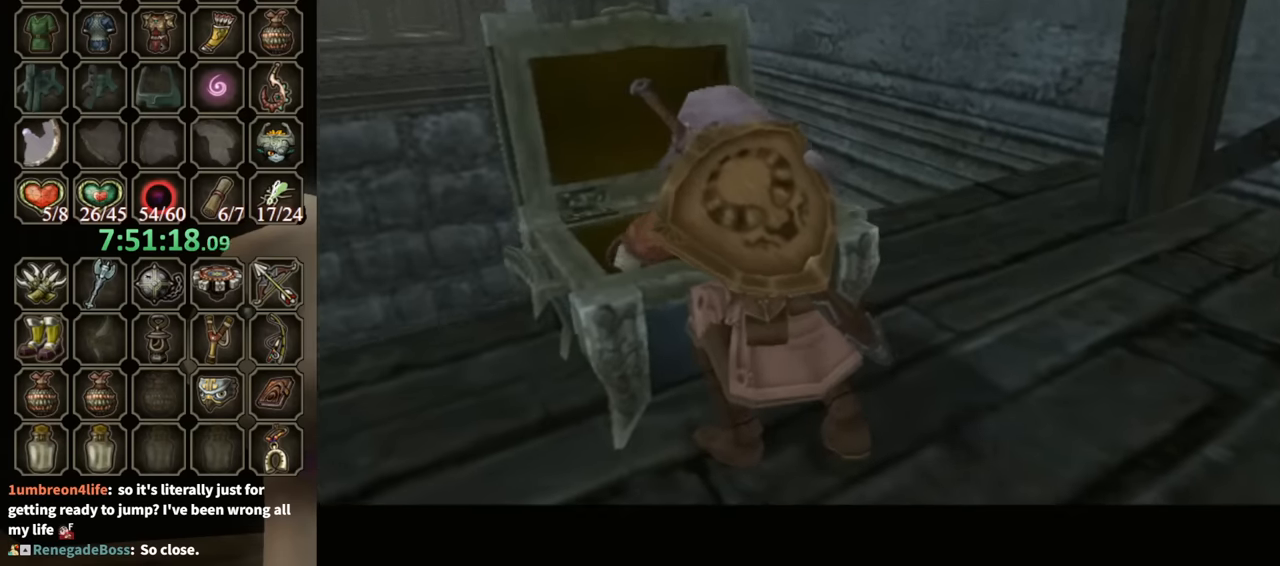
{"buttons": ["B"], "left_stick": "center", "right_stick": "center", "events": []}
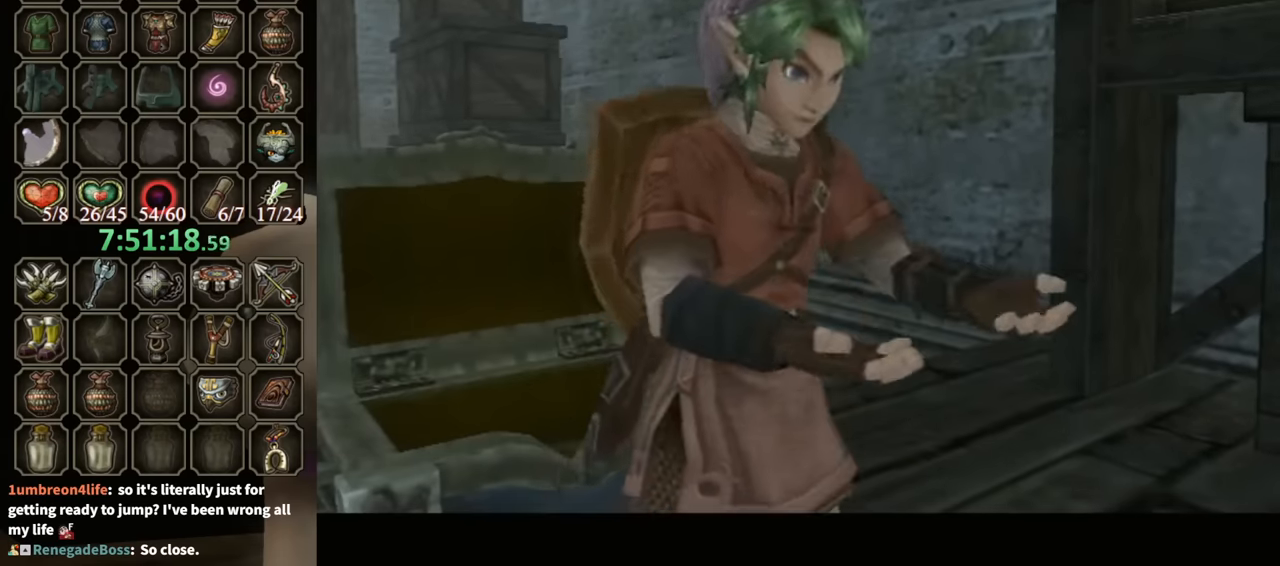
{"buttons": ["B"], "left_stick": "up-right", "right_stick": "center", "events": [[367, "left_stick", "up"], [500, "left_stick", "up-right"]]}
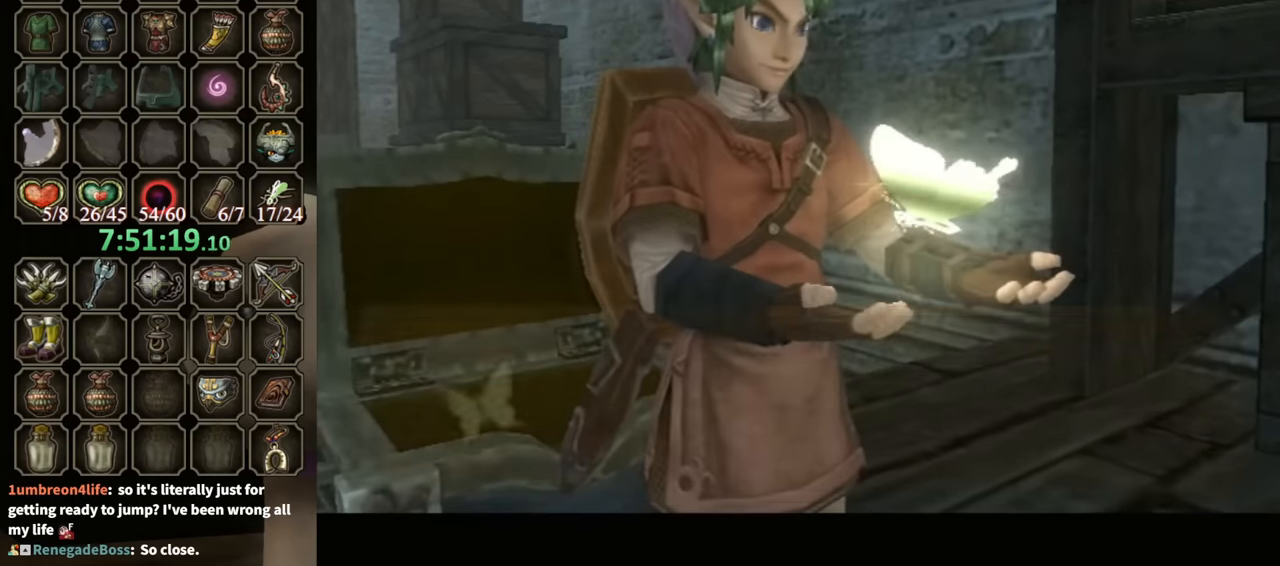
{"buttons": ["B"], "left_stick": "up", "right_stick": "center", "events": [[167, "left_stick", "up"]]}
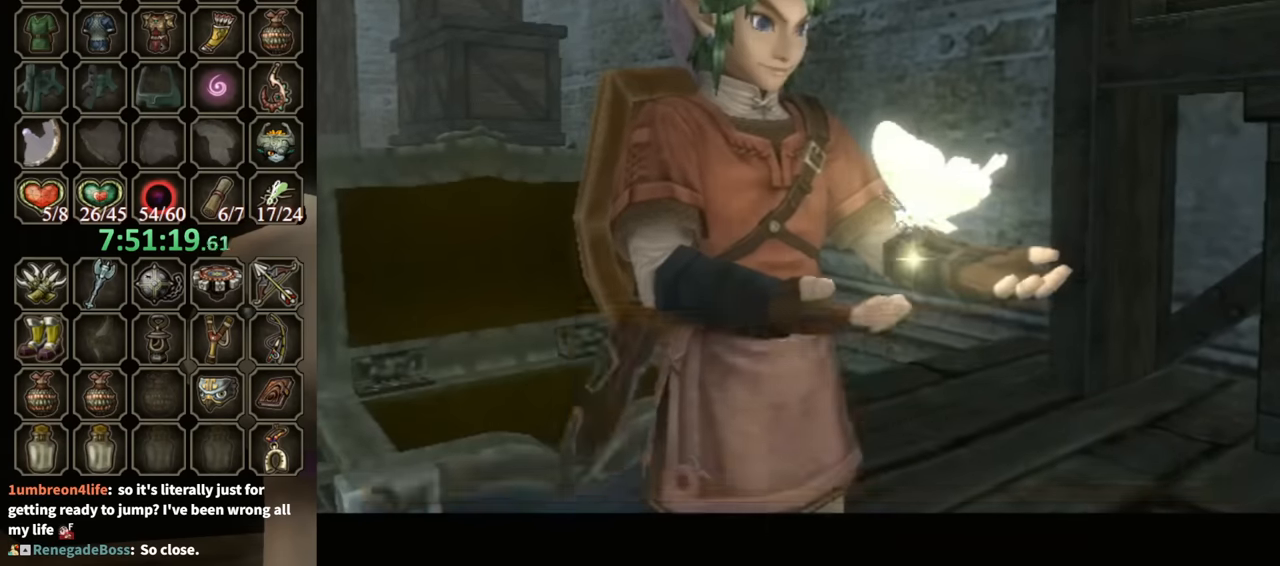
{"buttons": [], "left_stick": "up-right", "right_stick": "center", "events": [[367, "left_stick", "up-right"], [433, "B", "up"]]}
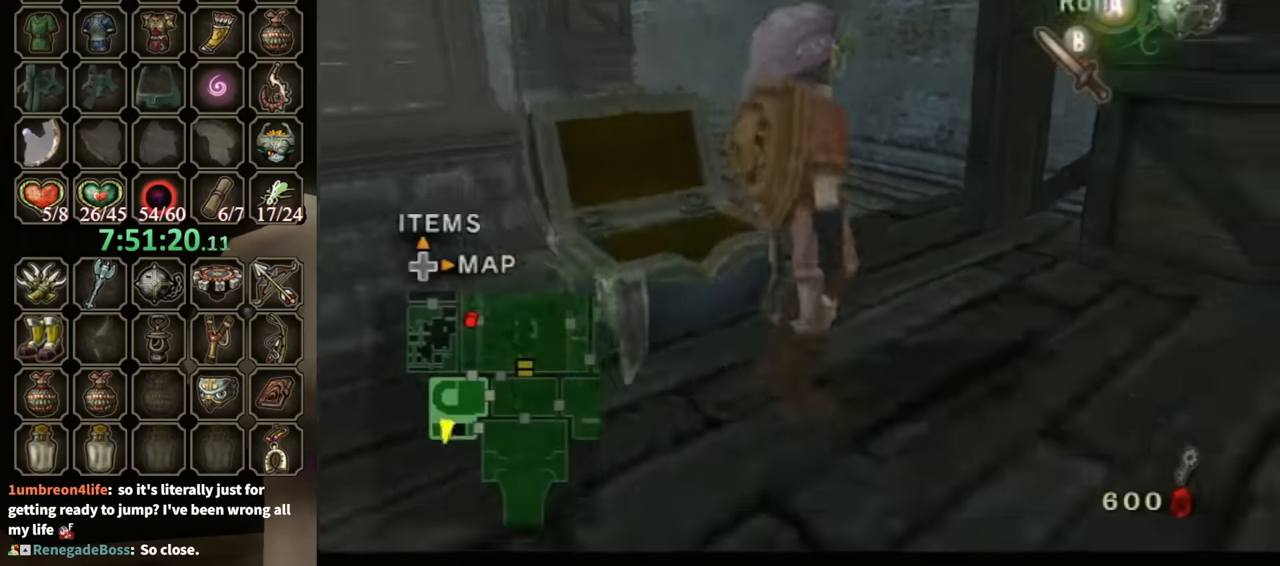
{"buttons": [], "left_stick": "center", "right_stick": "center", "events": [[133, "L1", "down"], [133, "left_stick", "up-left"], [200, "A", "down"], [233, "A", "up"], [367, "L1", "up"], [367, "left_stick", "center"]]}
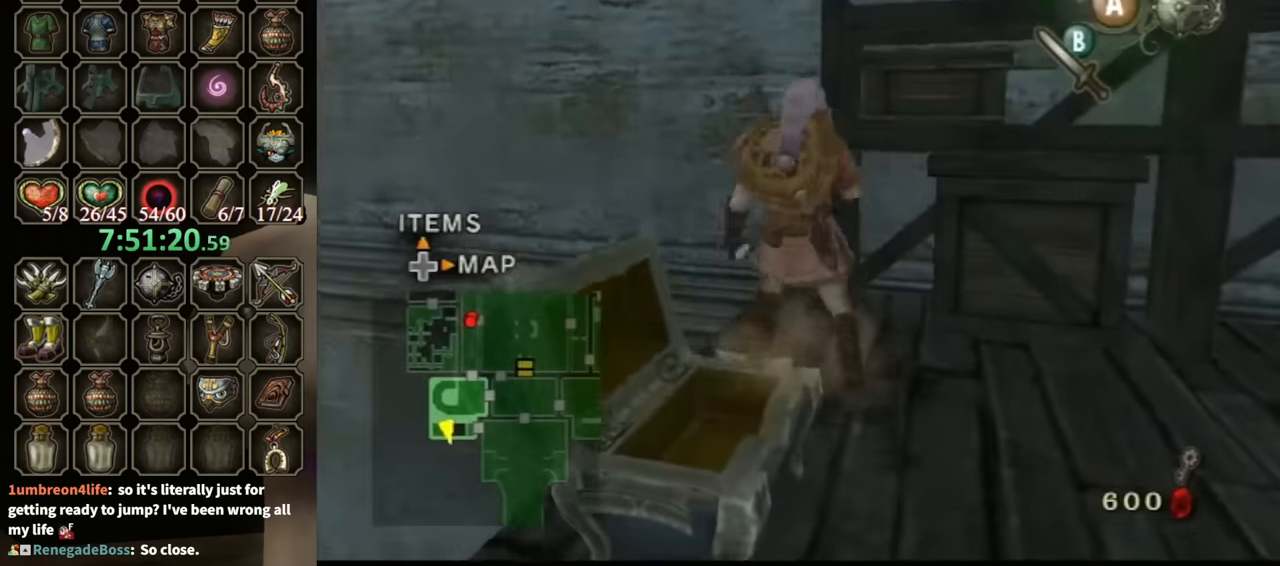
{"buttons": [], "left_stick": "left", "right_stick": "center", "events": [[200, "left_stick", "up"], [367, "left_stick", "up-left"], [467, "left_stick", "left"]]}
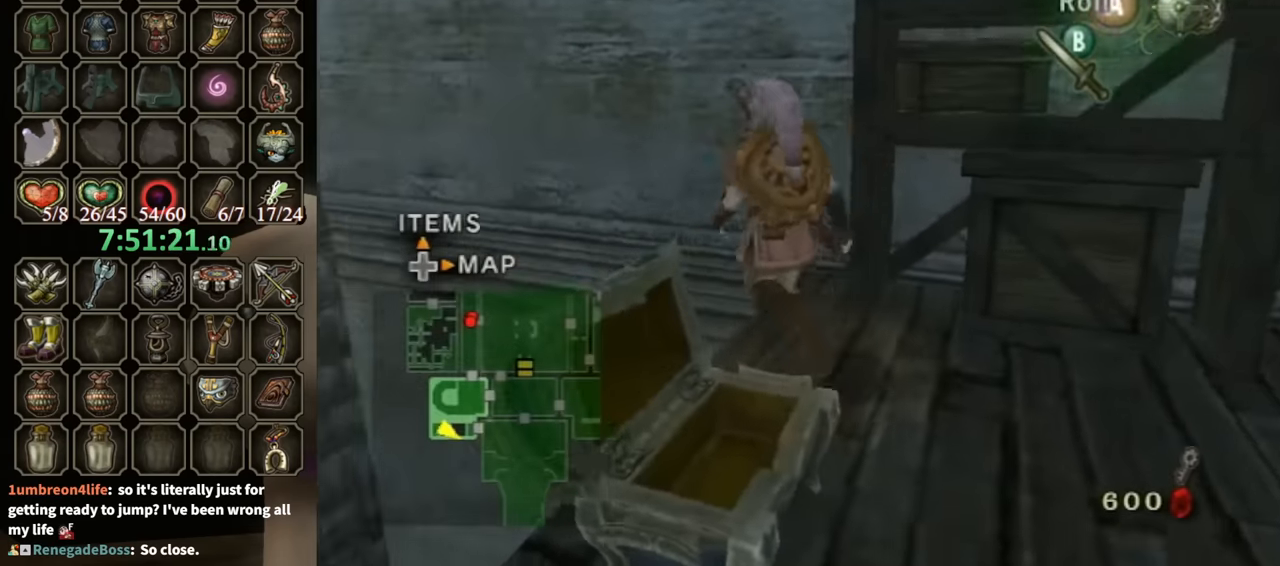
{"buttons": [], "left_stick": "up-left", "right_stick": "center", "events": [[267, "left_stick", "up-left"]]}
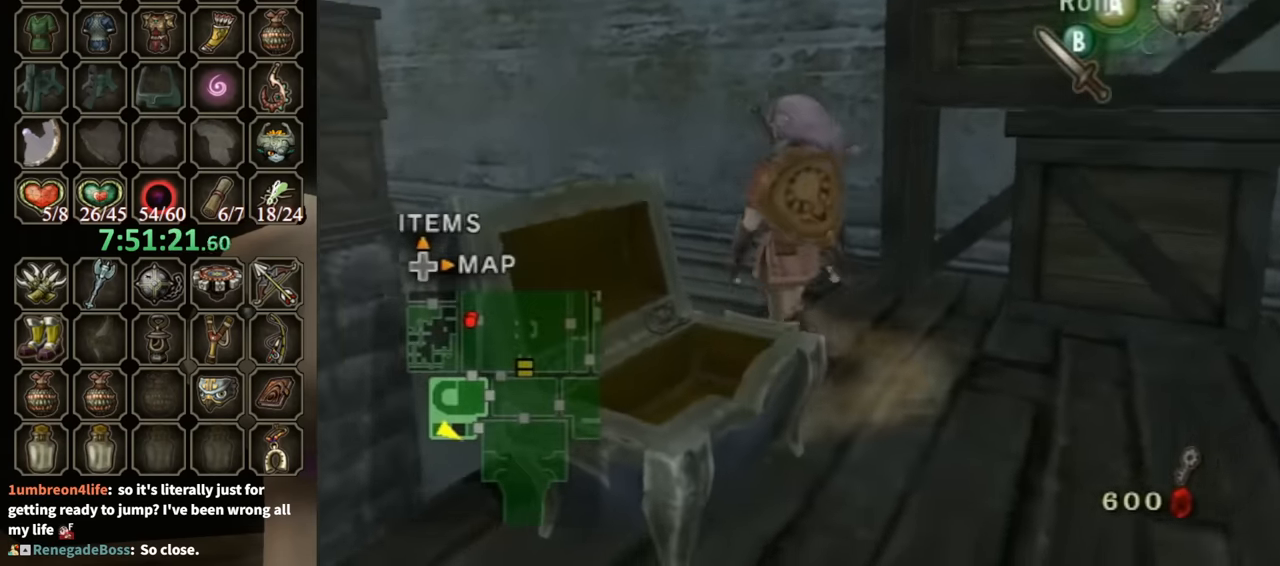
{"buttons": [], "left_stick": "center", "right_stick": "center", "events": [[367, "left_stick", "center"]]}